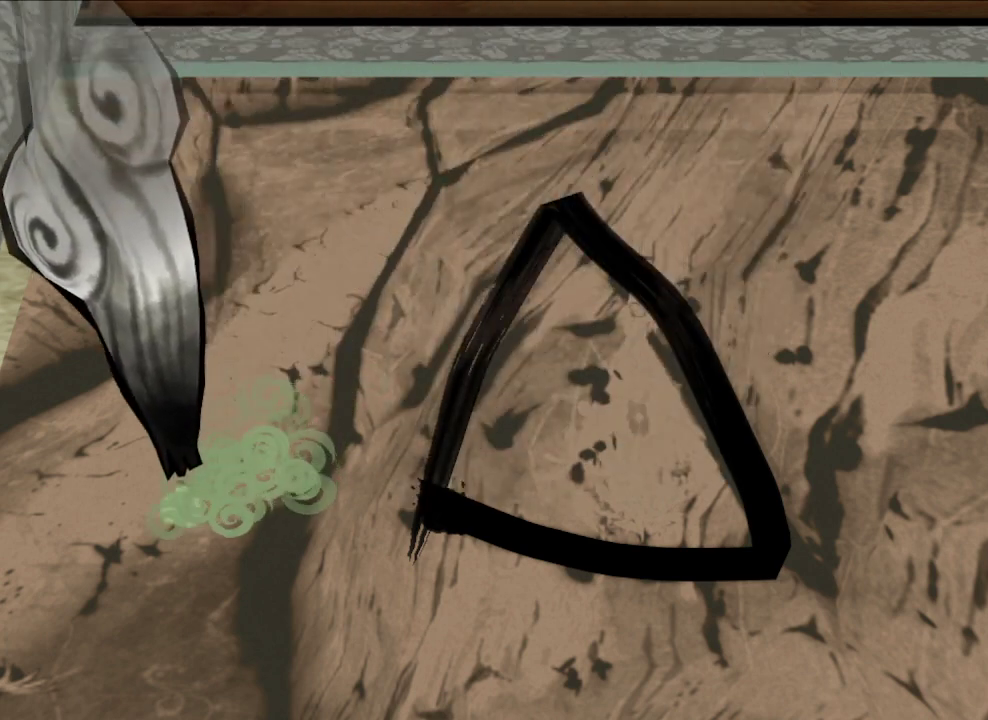
Gameplay with a controller (Xbox layout); each line is a JSON object with the inputs held at the frame after it (dt_ms = milliseconds from this image to that frame). "button_events" lists button changes between this image and that frame as [ms after this image, input, new state], when the widget could be followed in between (sticks are given only as held states).
{"dt_ms": 400, "buttons": ["R1"], "left_stick": "down-left", "right_stick": "center", "button_events": []}
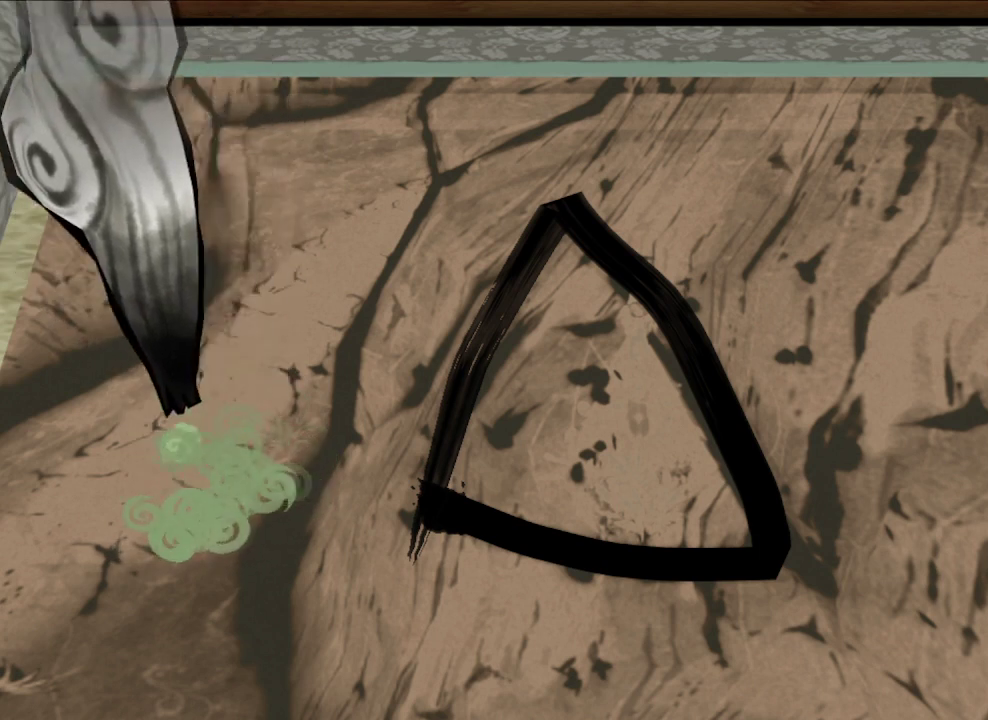
{"dt_ms": 500, "buttons": ["R1"], "left_stick": "center", "right_stick": "center", "button_events": []}
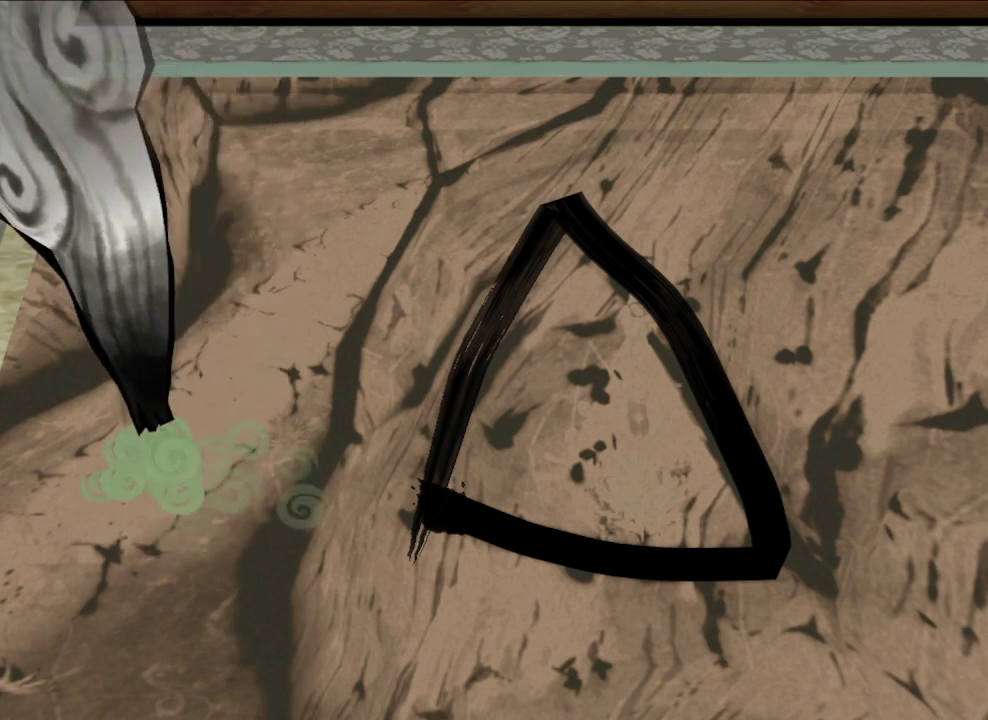
{"dt_ms": 500, "buttons": ["R1"], "left_stick": "center", "right_stick": "center", "button_events": []}
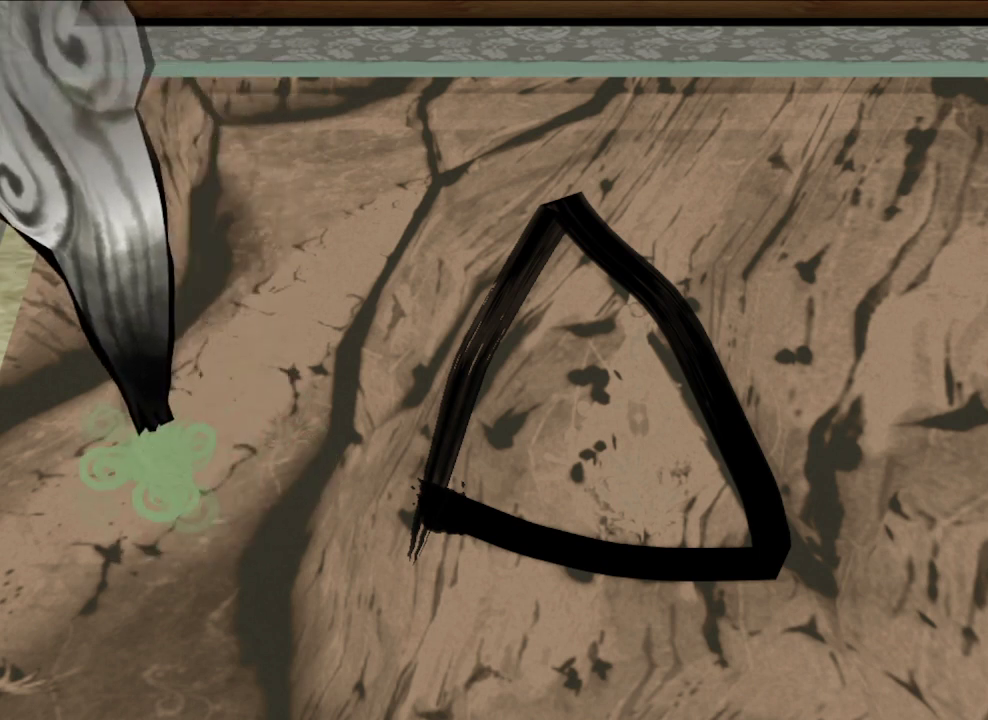
{"dt_ms": 500, "buttons": ["R1"], "left_stick": "center", "right_stick": "center", "button_events": []}
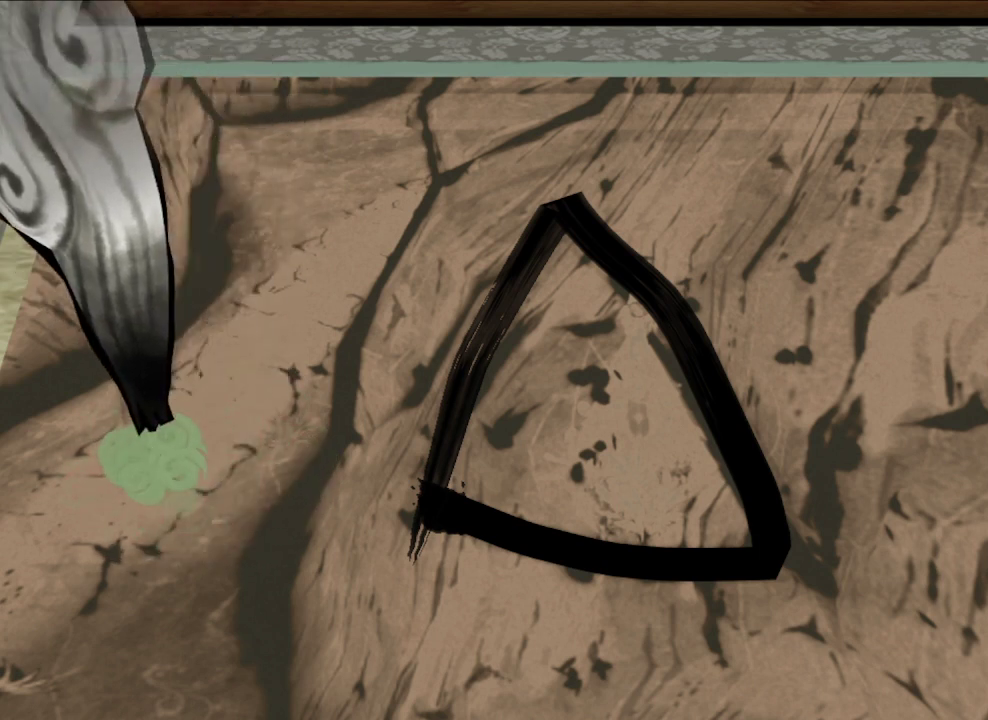
{"dt_ms": 500, "buttons": ["R1"], "left_stick": "center", "right_stick": "center", "button_events": []}
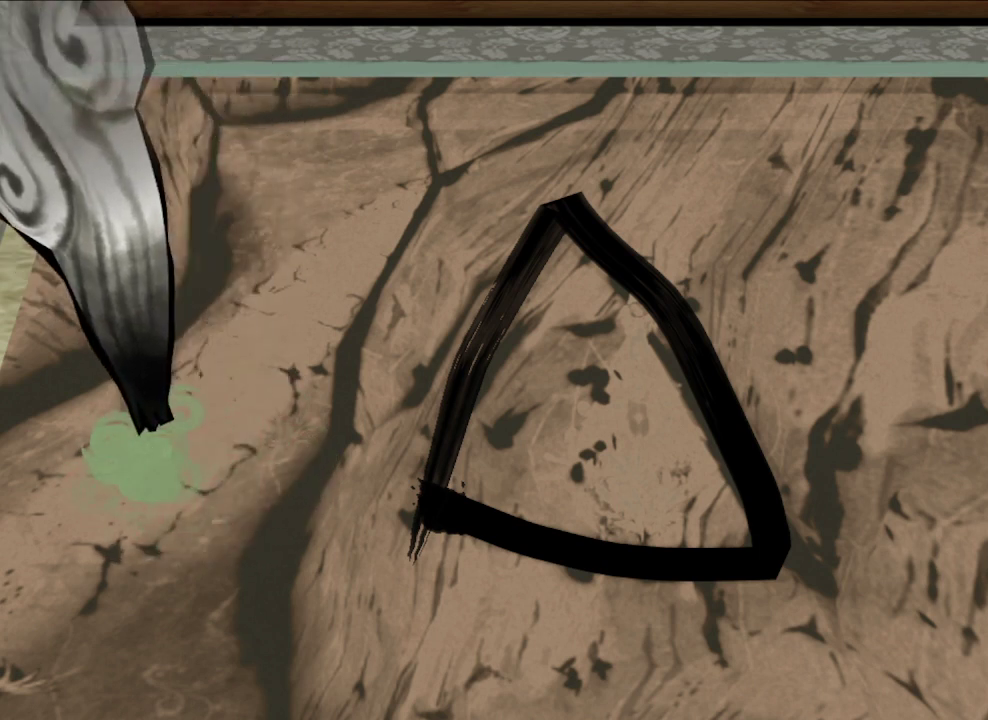
{"dt_ms": 700, "buttons": [], "left_stick": "up", "right_stick": "center", "button_events": [[400, "R1", "up"]]}
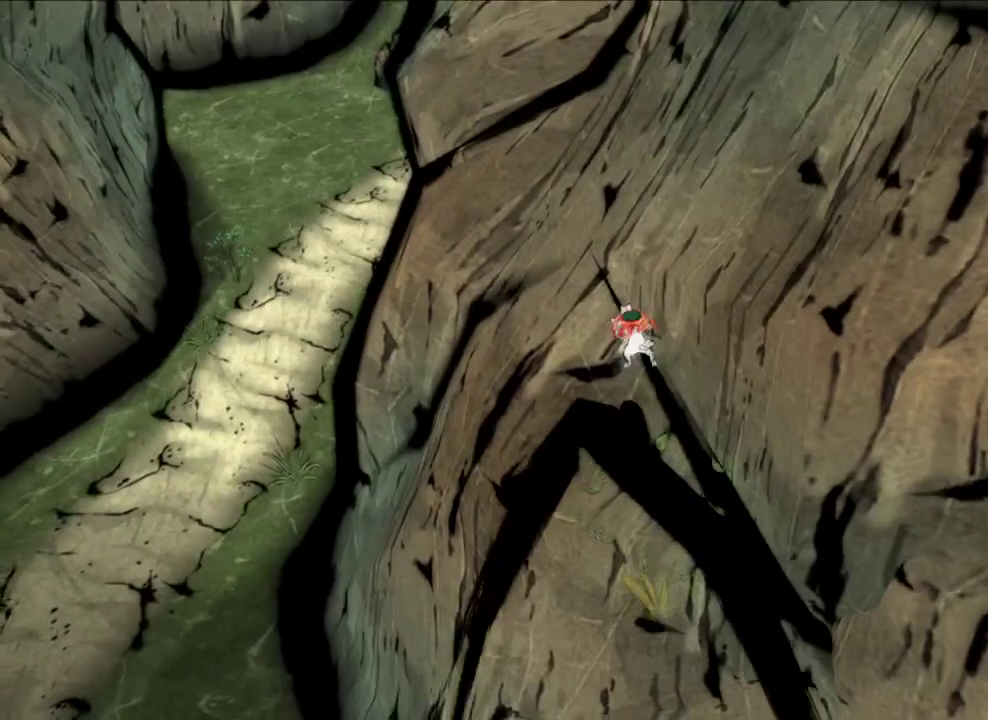
{"dt_ms": 300, "buttons": [], "left_stick": "up", "right_stick": "center", "button_events": []}
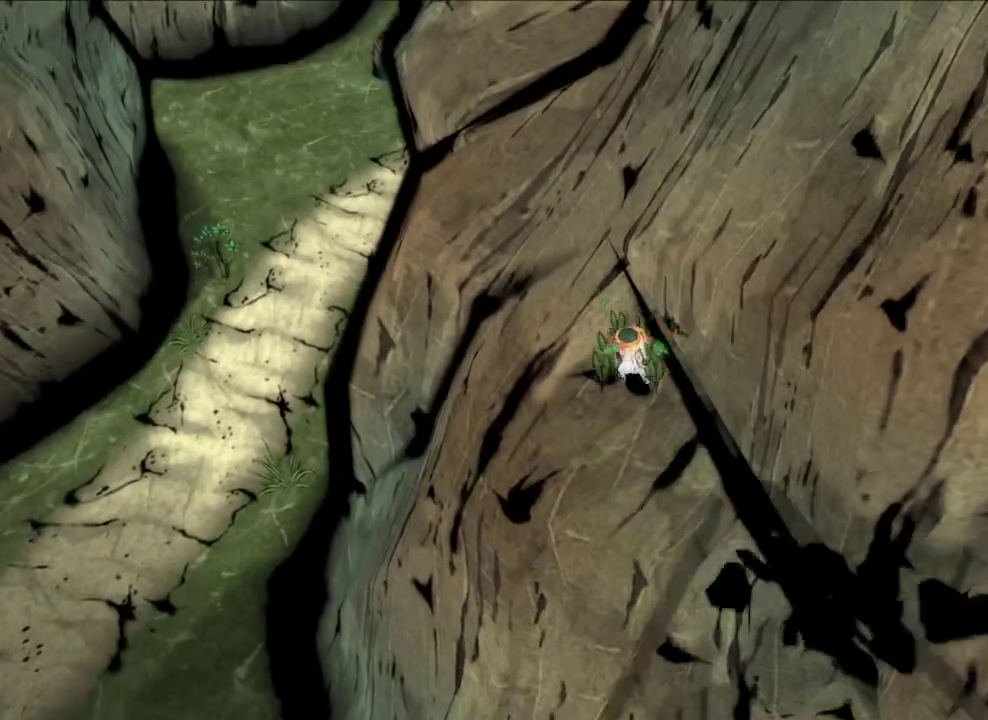
{"dt_ms": 300, "buttons": [], "left_stick": "center", "right_stick": "center", "button_events": []}
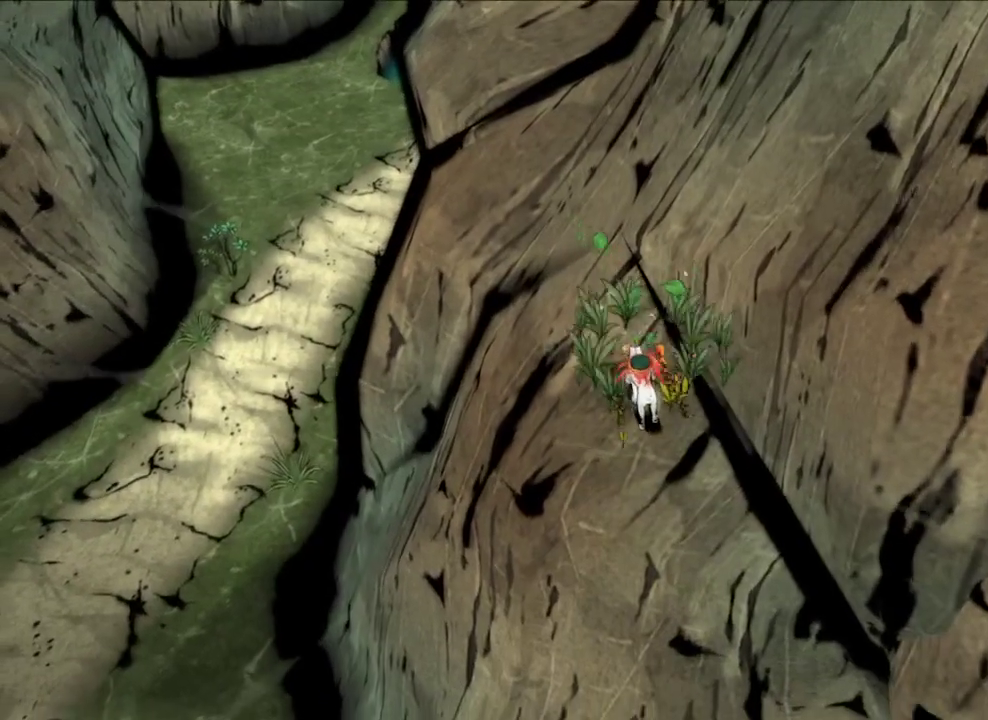
{"dt_ms": 500, "buttons": [], "left_stick": "up", "right_stick": "center", "button_events": []}
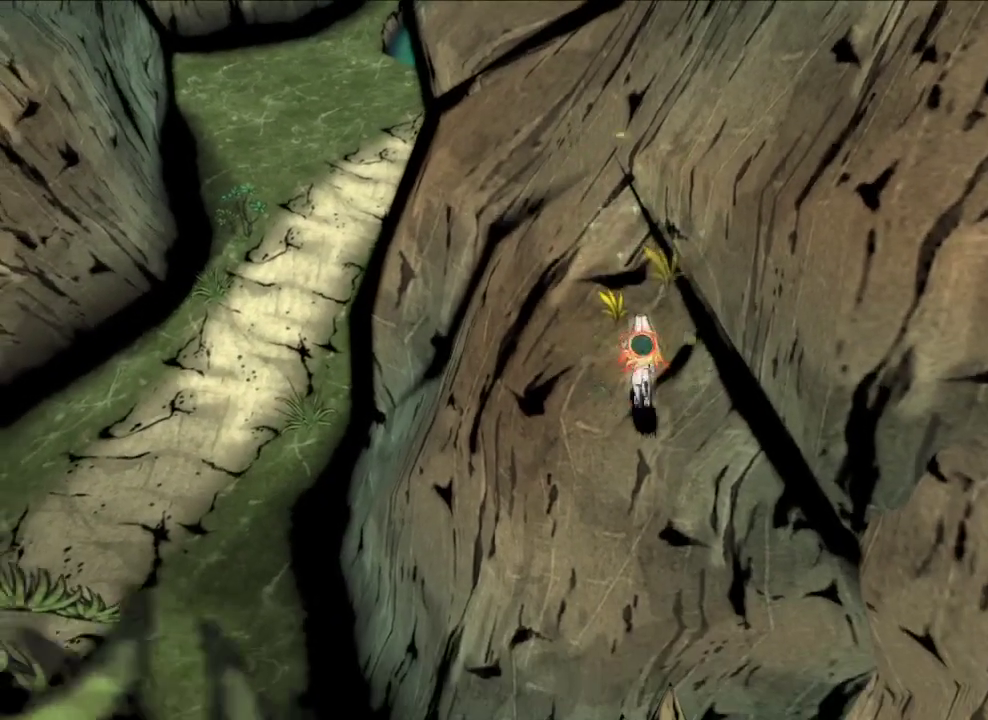
{"dt_ms": 600, "buttons": [], "left_stick": "up", "right_stick": "center", "button_events": []}
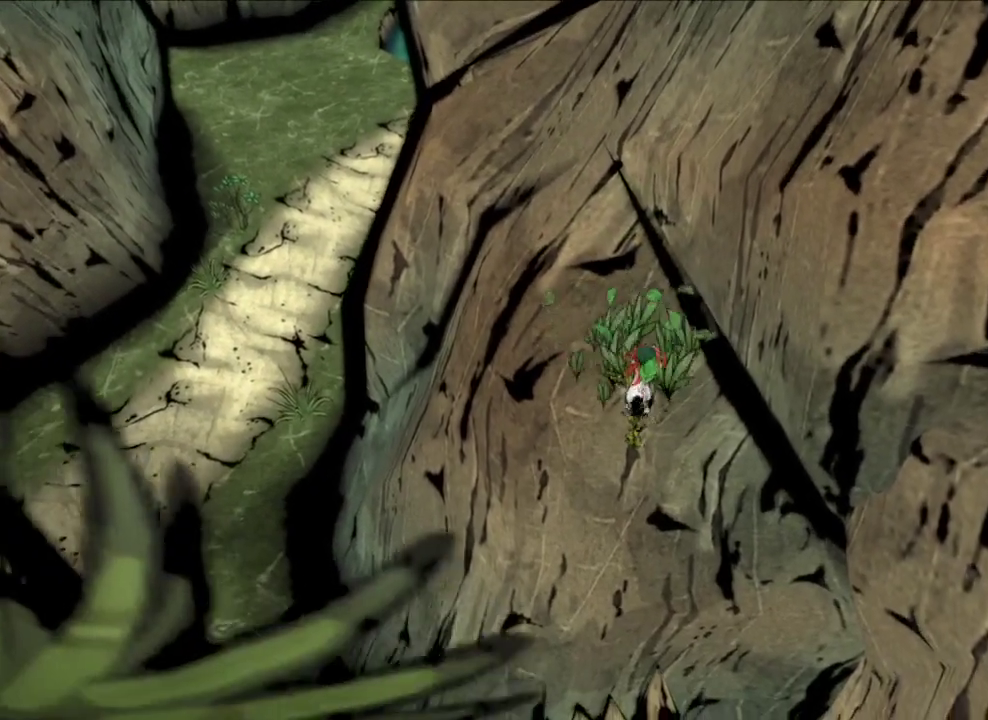
{"dt_ms": 600, "buttons": [], "left_stick": "up", "right_stick": "center", "button_events": []}
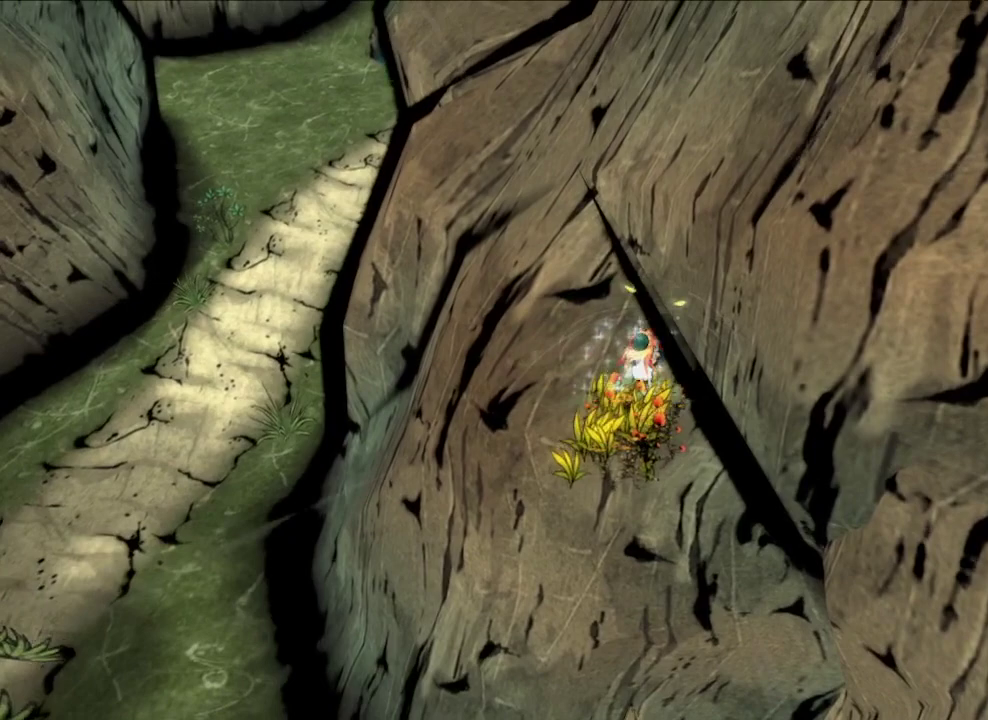
{"dt_ms": 600, "buttons": [], "left_stick": "up", "right_stick": "center", "button_events": []}
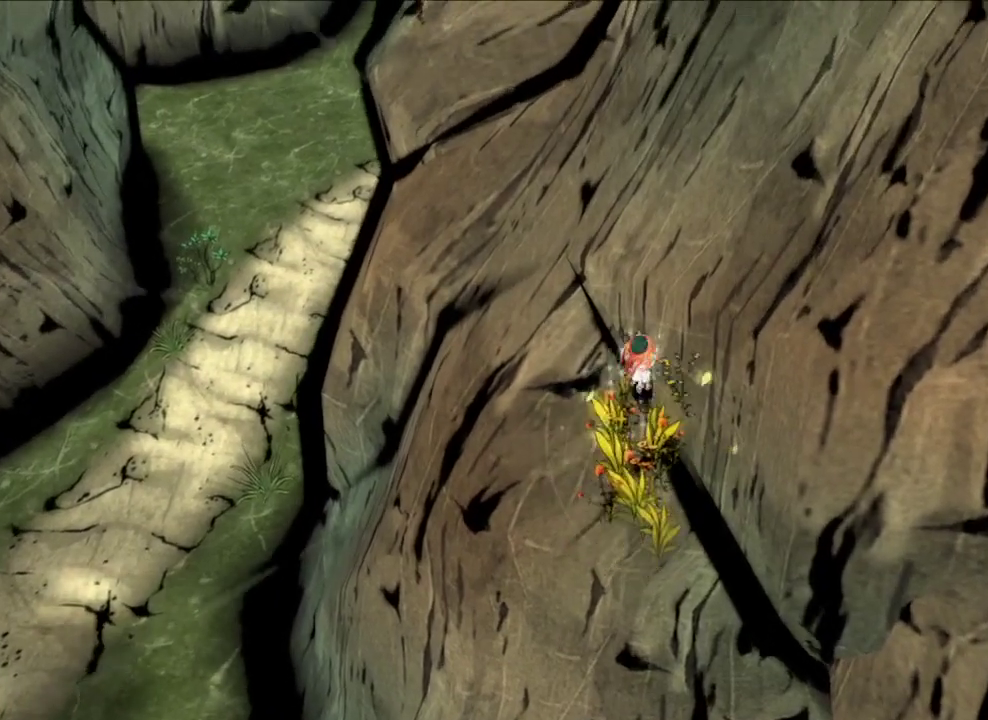
{"dt_ms": 600, "buttons": [], "left_stick": "left", "right_stick": "center", "button_events": []}
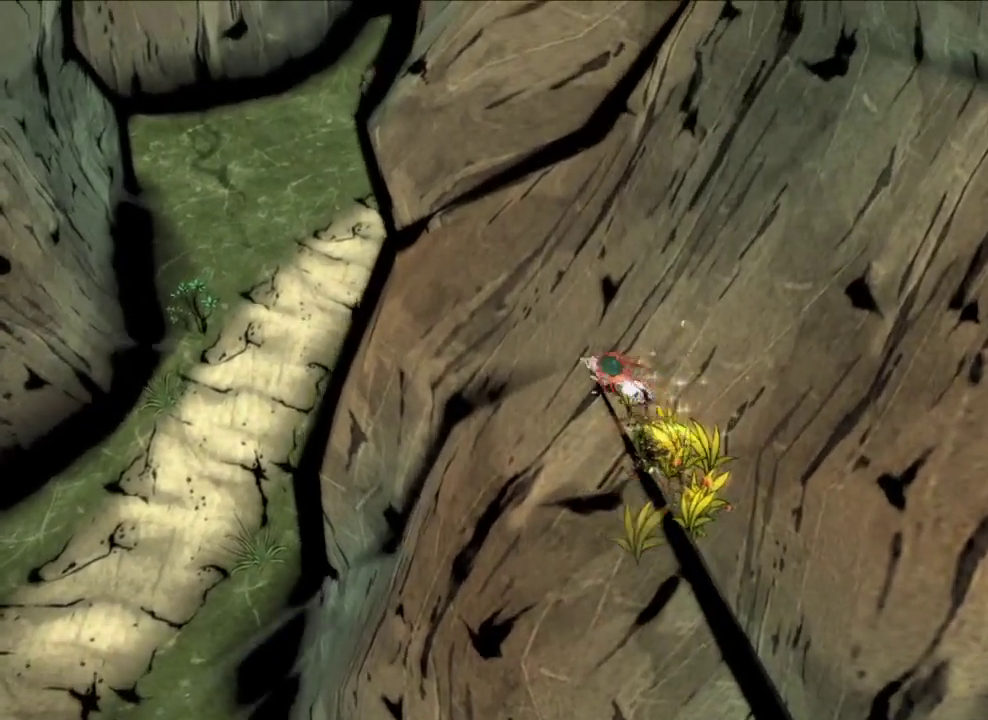
{"dt_ms": 300, "buttons": ["A"], "left_stick": "left", "right_stick": "center", "button_events": [[200, "A", "down"]]}
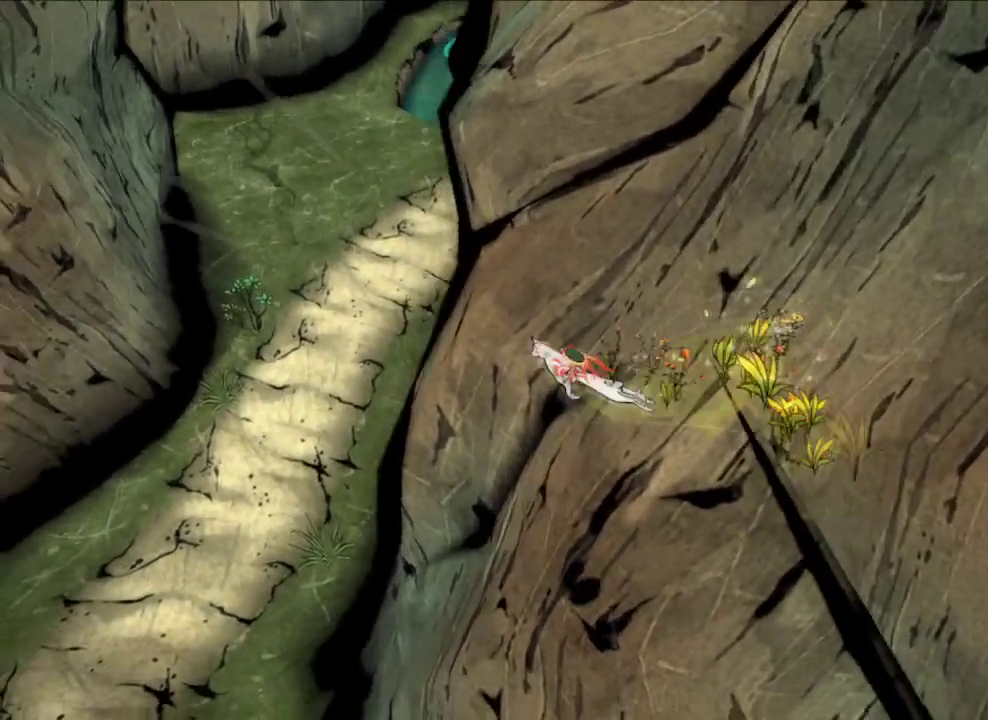
{"dt_ms": 300, "buttons": ["A"], "left_stick": "up-left", "right_stick": "center", "button_events": []}
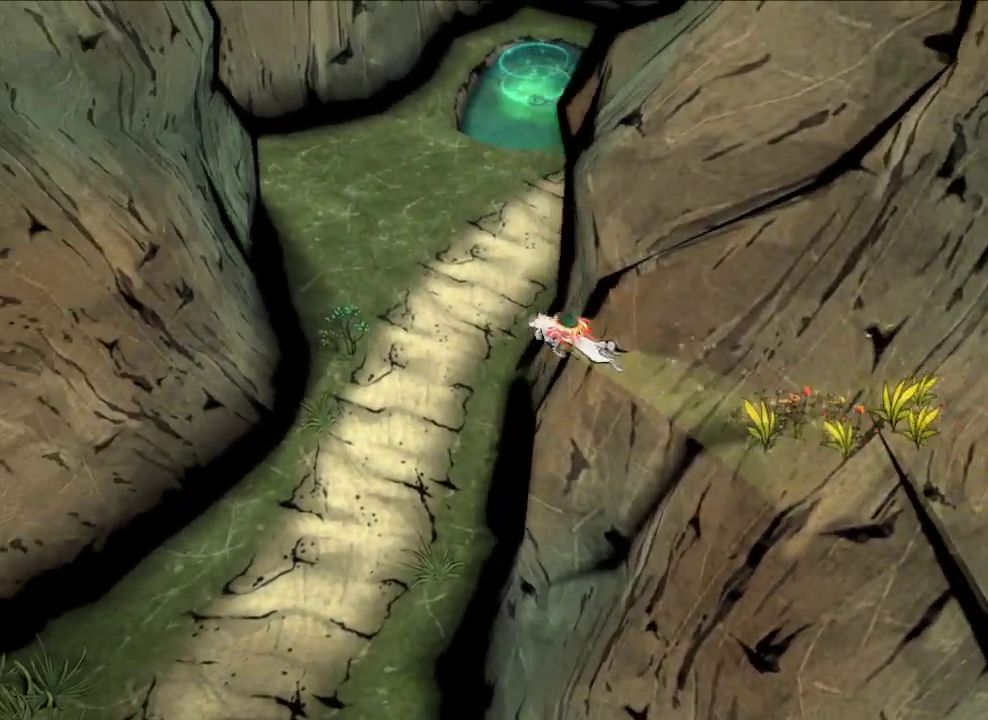
{"dt_ms": 600, "buttons": ["R1"], "left_stick": "center", "right_stick": "center", "button_events": [[133, "A", "up"], [467, "R1", "down"]]}